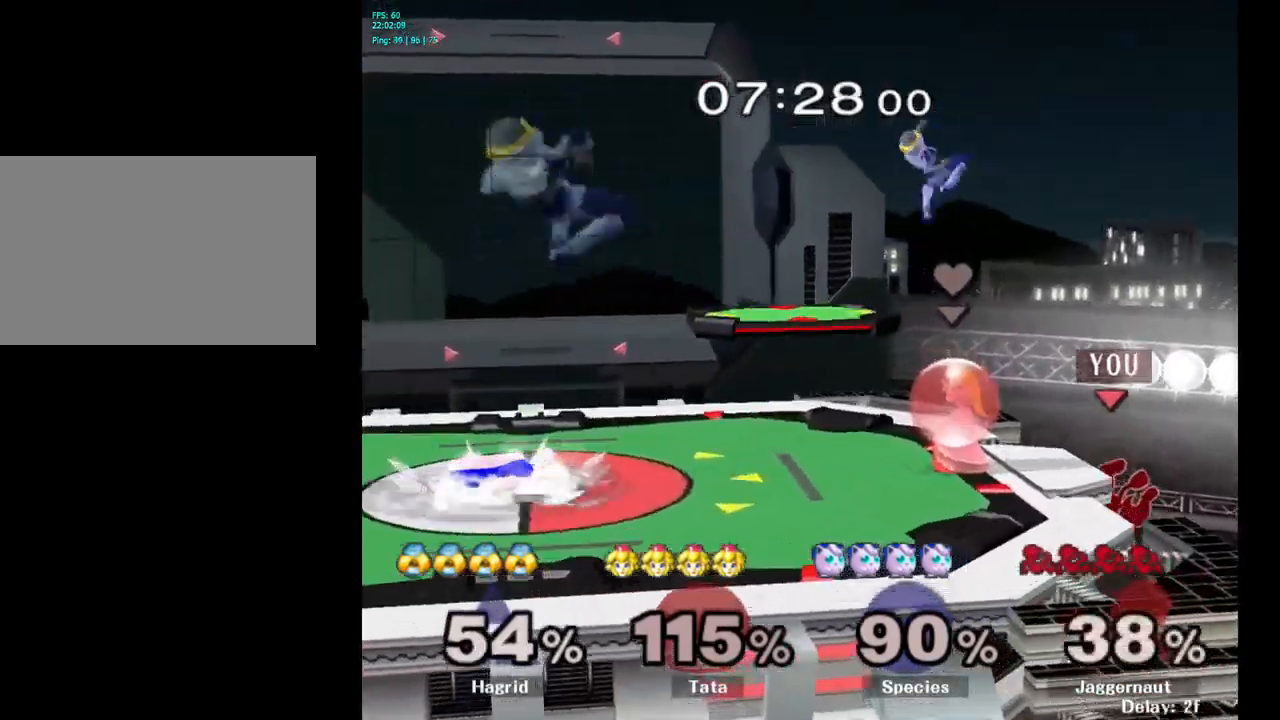
Gameplay with a controller (Nintendo layout); each line is a JSON object with the inputs held at the frame after it. "events" lists button and stick changes between this image and that frame as [ms after this image, input, new state], when the widget could be followed in between. Not read: L3 R3.
{"buttons": ["Y"], "left_stick": "left", "right_stick": "center", "events": [[84, "left_stick", "center"], [400, "left_stick", "right"], [484, "Y", "down"], [484, "left_stick", "left"]]}
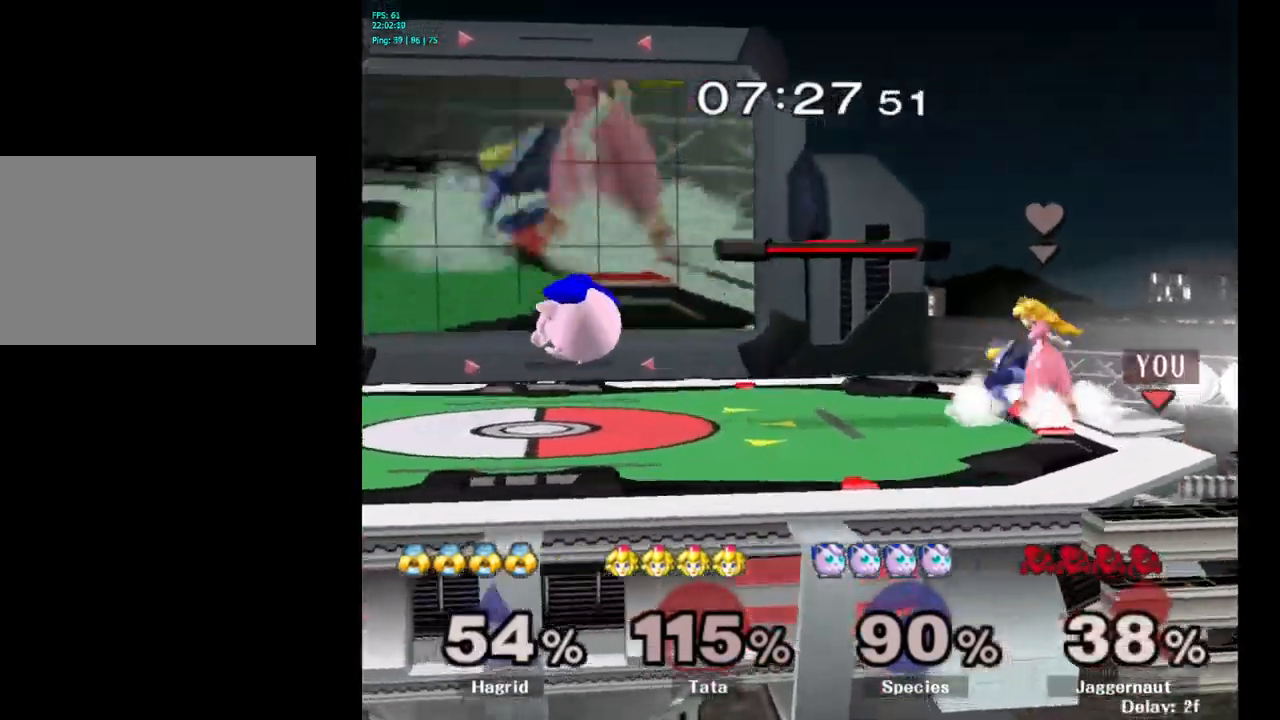
{"buttons": [], "left_stick": "left", "right_stick": "center", "events": [[117, "A", "down"], [200, "Y", "up"], [284, "A", "up"]]}
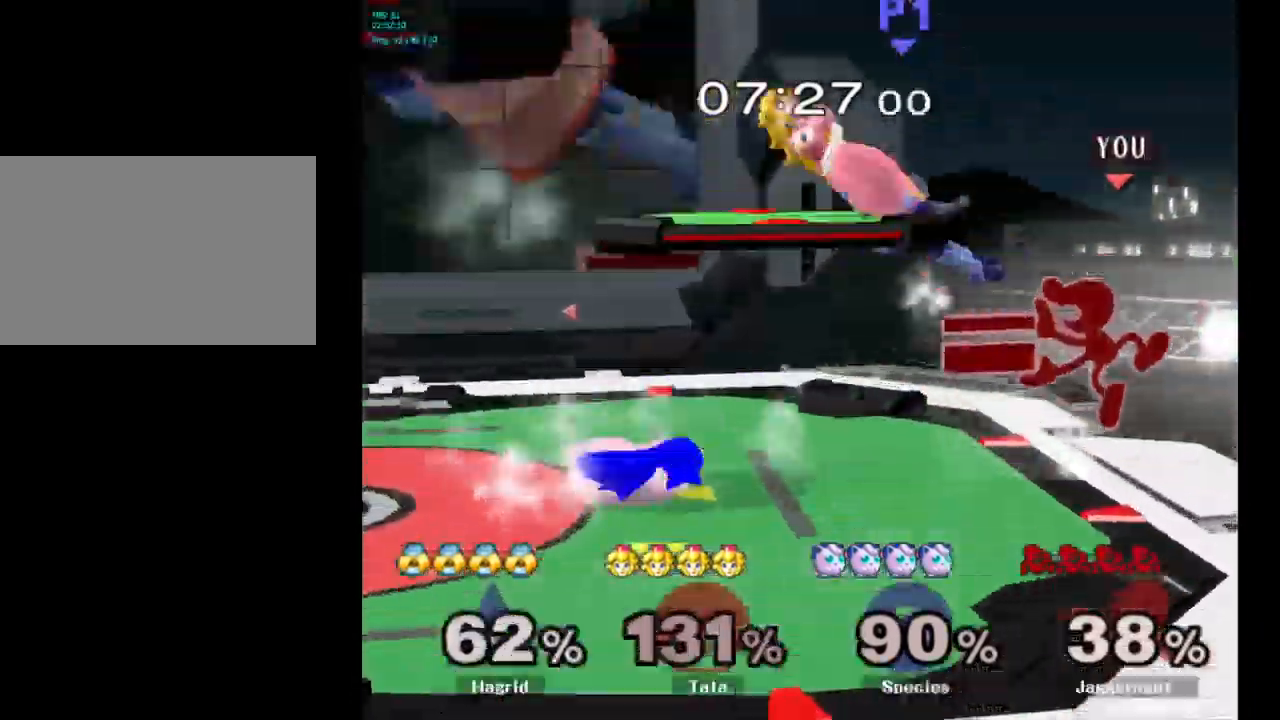
{"buttons": [], "left_stick": "center", "right_stick": "center", "events": [[134, "left_stick", "down-left"], [200, "R1", "down"], [317, "R1", "up"], [334, "left_stick", "center"]]}
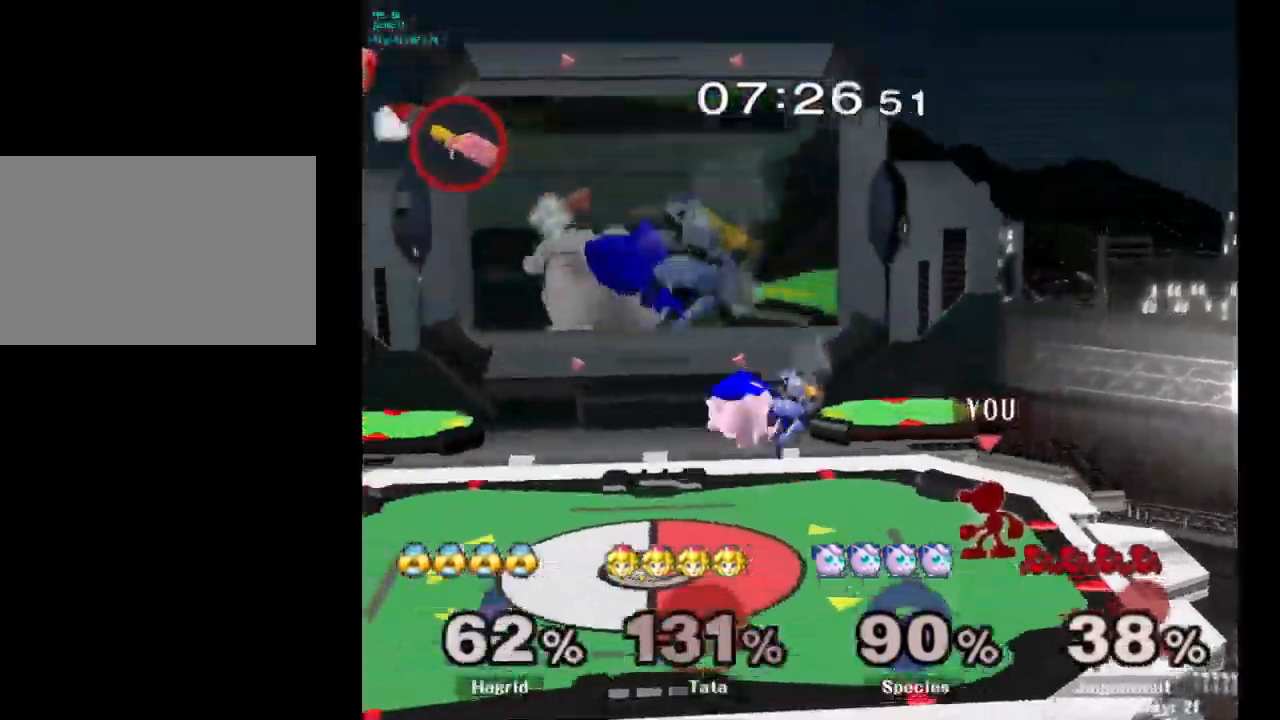
{"buttons": ["A"], "left_stick": "left", "right_stick": "center", "events": [[117, "left_stick", "left"], [184, "Y", "down"], [234, "left_stick", "center"], [300, "A", "down"], [400, "left_stick", "left"], [467, "Y", "up"]]}
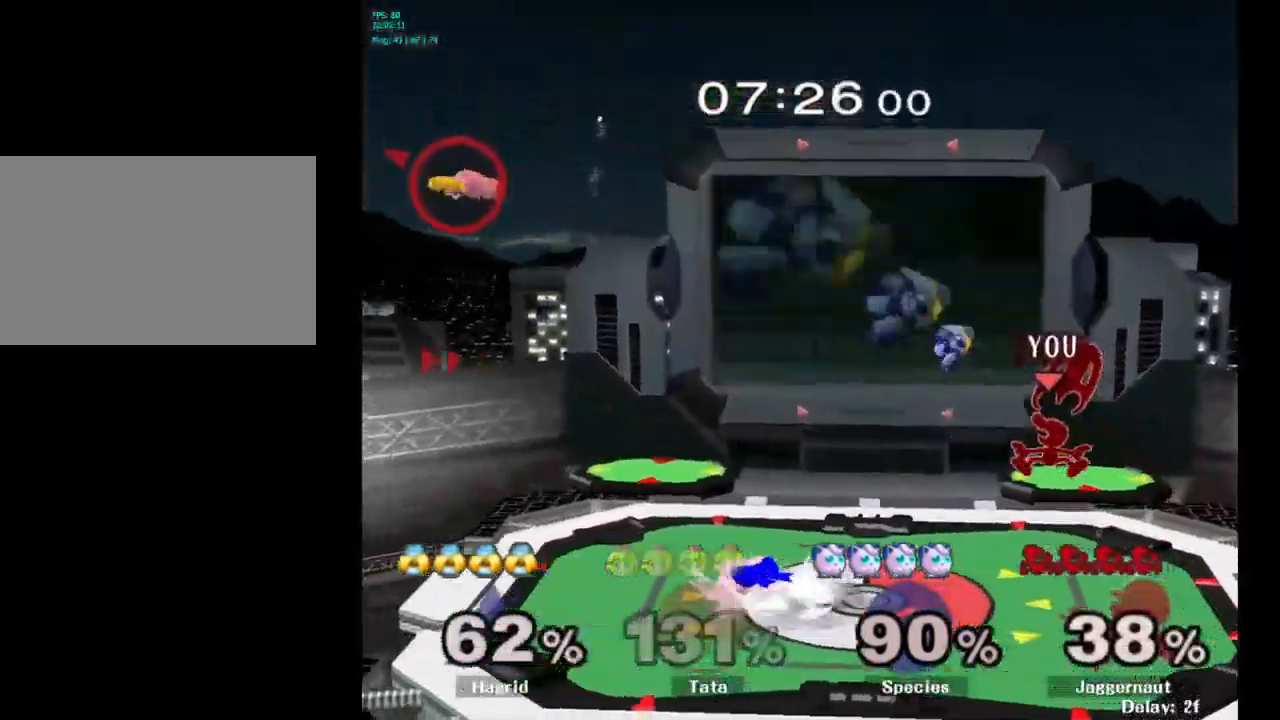
{"buttons": [], "left_stick": "left", "right_stick": "center", "events": [[17, "A", "up"]]}
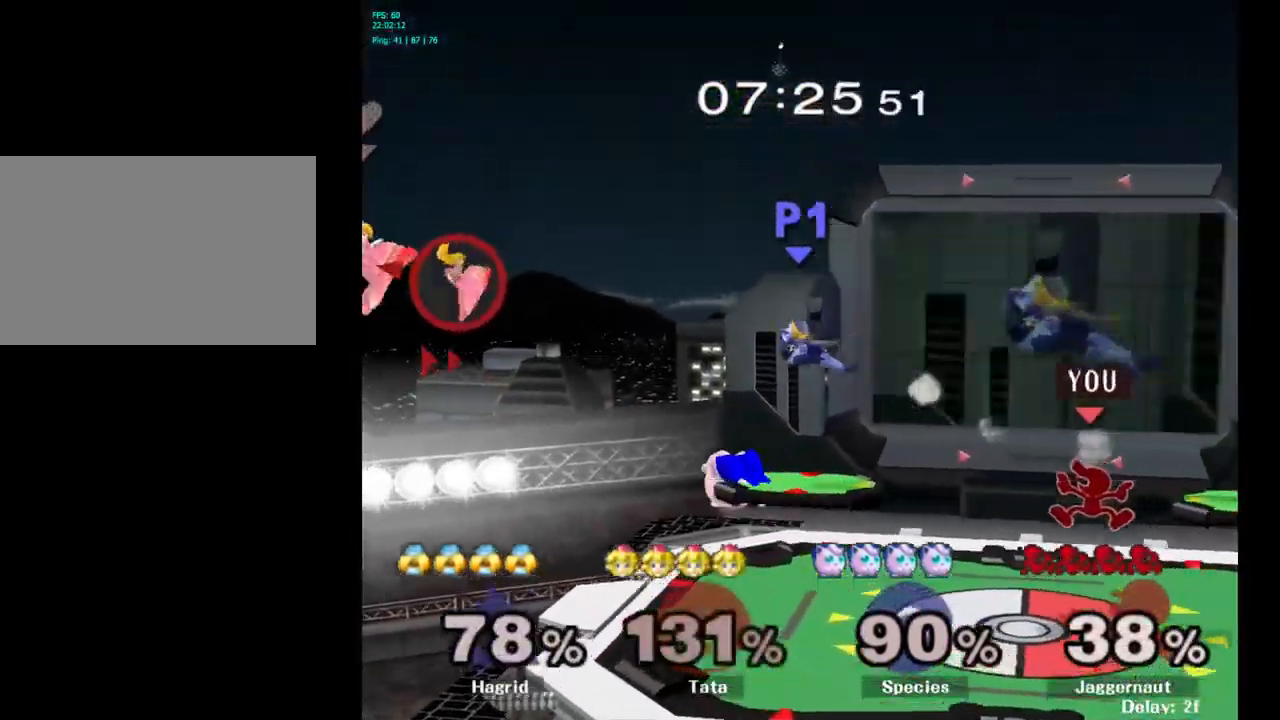
{"buttons": [], "left_stick": "left", "right_stick": "center", "events": [[34, "left_stick", "down-left"], [200, "left_stick", "center"], [300, "left_stick", "left"]]}
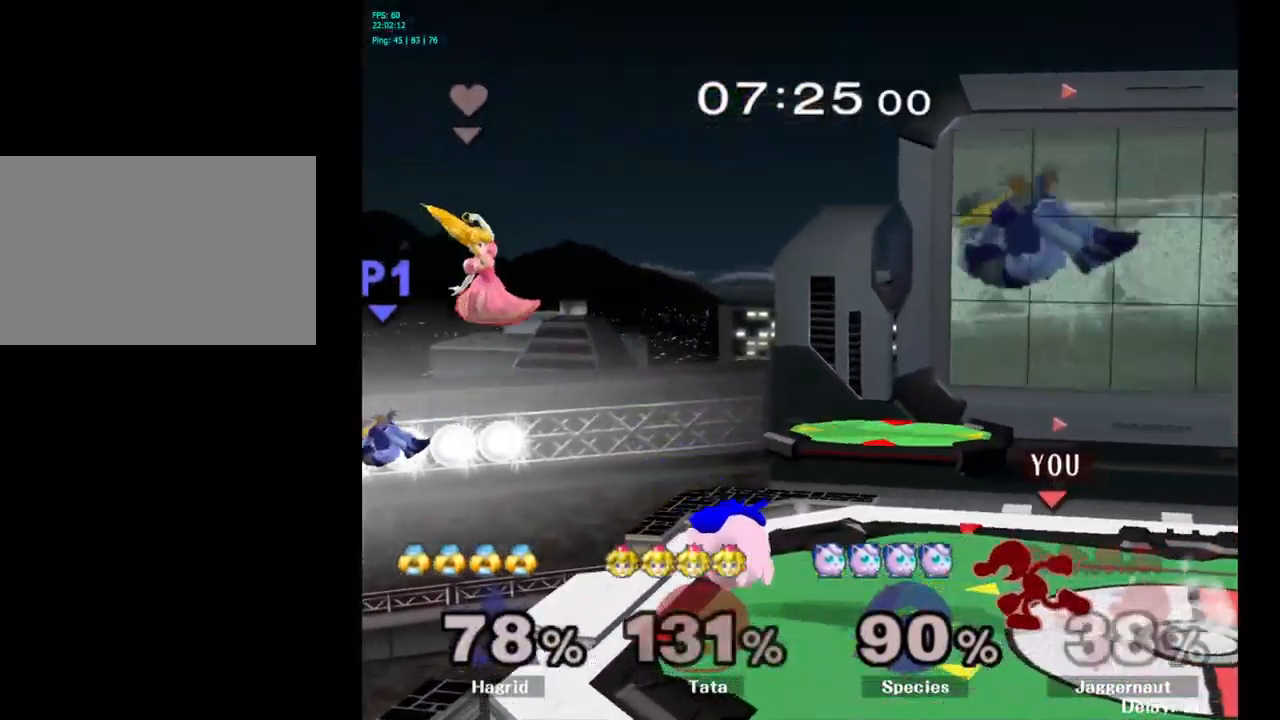
{"buttons": [], "left_stick": "down", "right_stick": "center", "events": [[217, "left_stick", "down"], [267, "A", "down"], [434, "A", "up"]]}
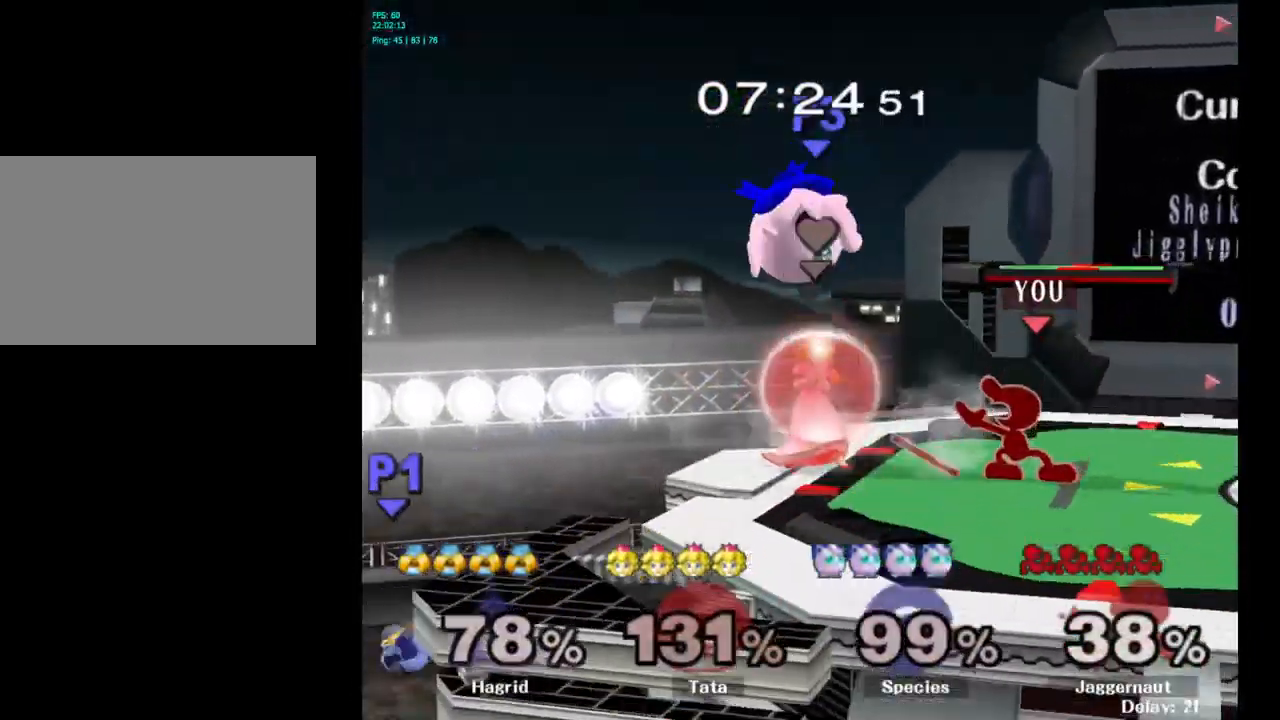
{"buttons": ["Y", "R1"], "left_stick": "down-right", "right_stick": "center", "events": [[100, "left_stick", "center"], [417, "Y", "down"], [434, "left_stick", "down-right"], [501, "R1", "down"]]}
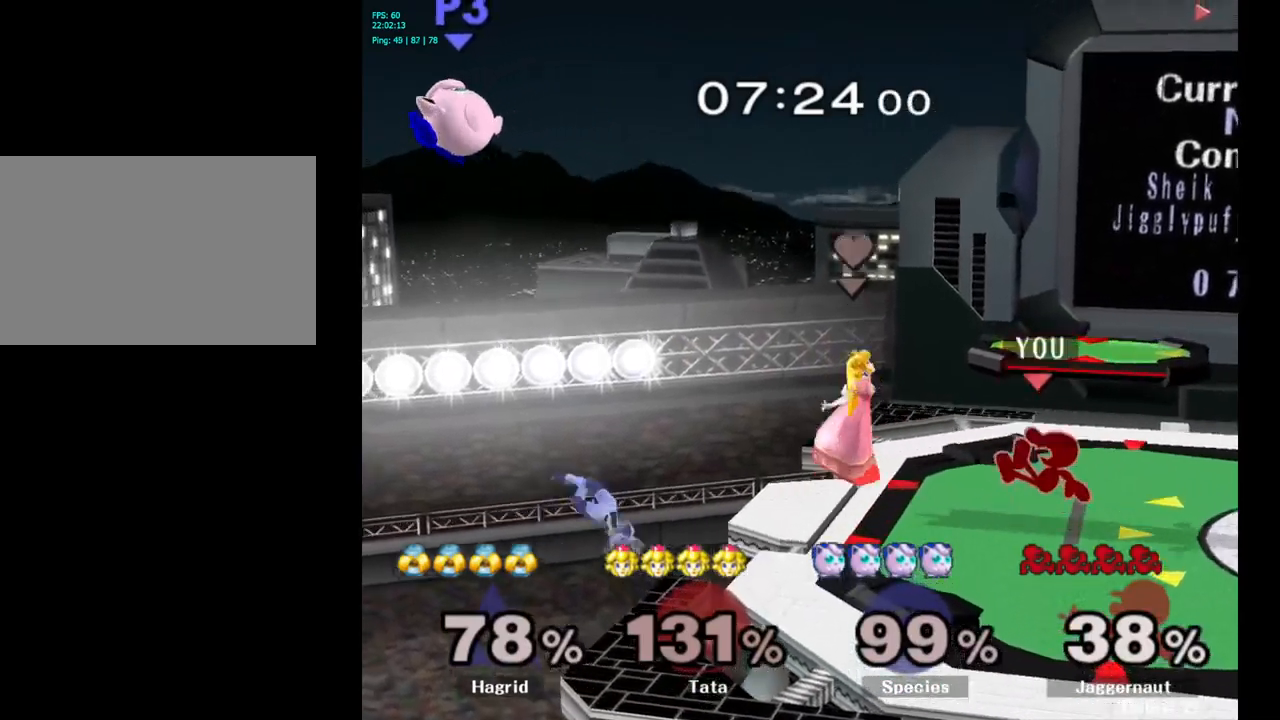
{"buttons": [], "left_stick": "down", "right_stick": "center", "events": [[100, "Y", "up"], [133, "R1", "up"], [133, "left_stick", "center"], [233, "left_stick", "left"], [400, "left_stick", "down"]]}
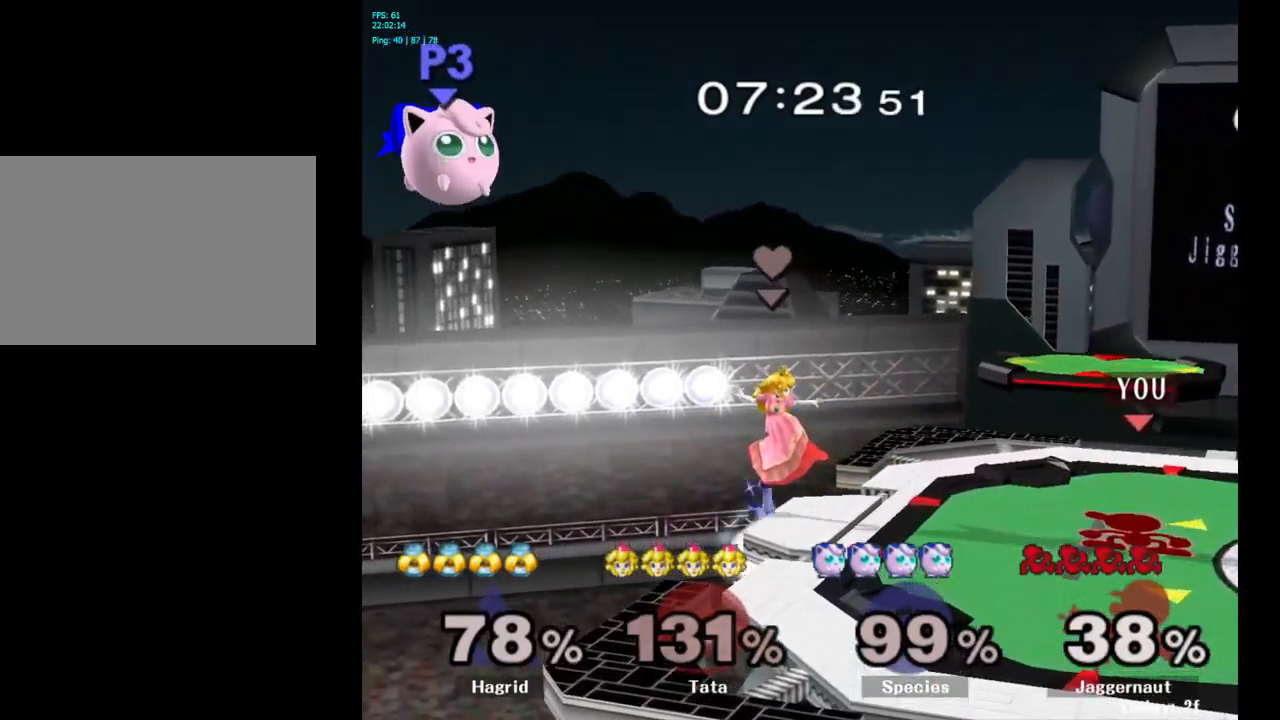
{"buttons": [], "left_stick": "center", "right_stick": "center", "events": [[183, "left_stick", "center"]]}
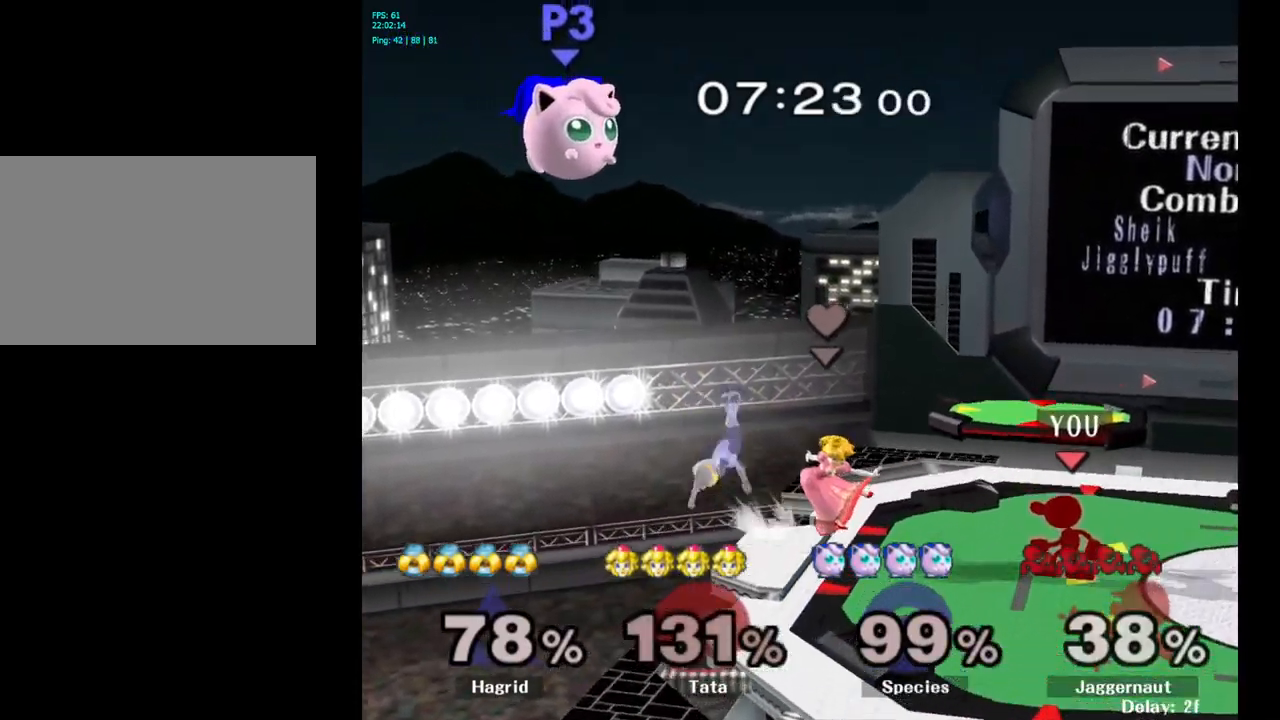
{"buttons": ["A"], "left_stick": "center", "right_stick": "center", "events": [[383, "A", "down"], [383, "left_stick", "left"], [483, "left_stick", "center"]]}
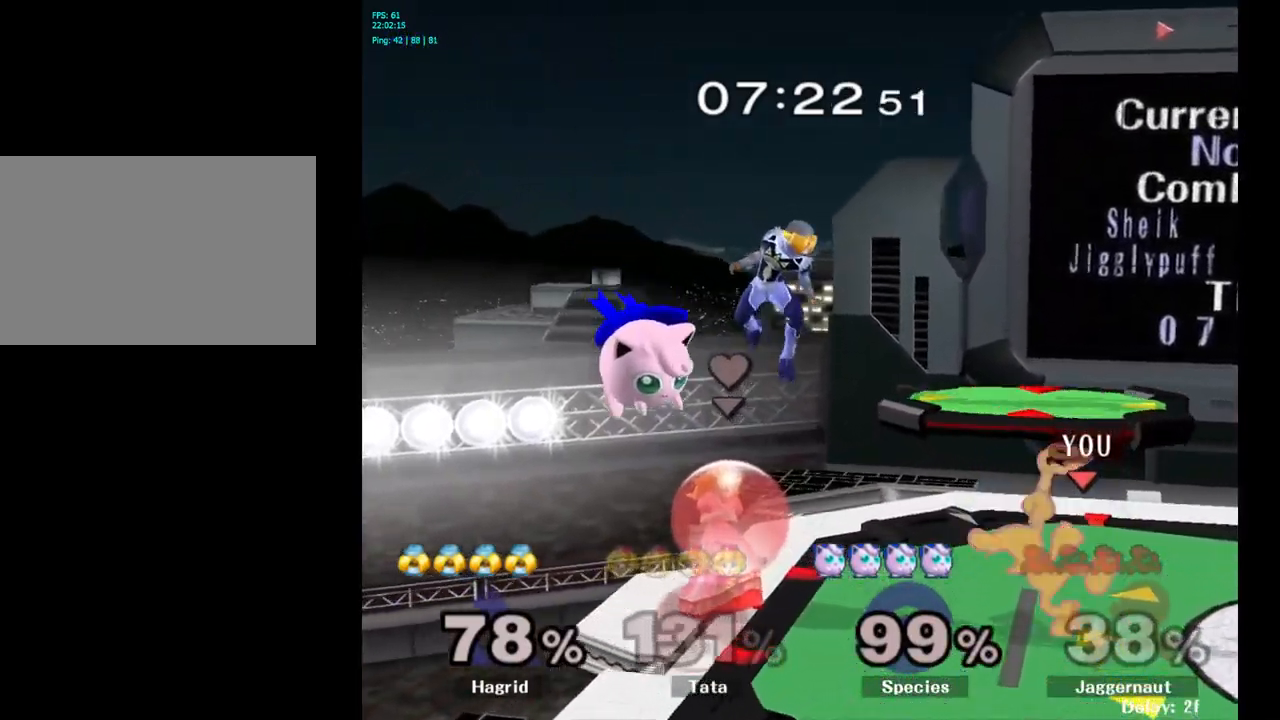
{"buttons": [], "left_stick": "center", "right_stick": "center", "events": [[200, "A", "up"]]}
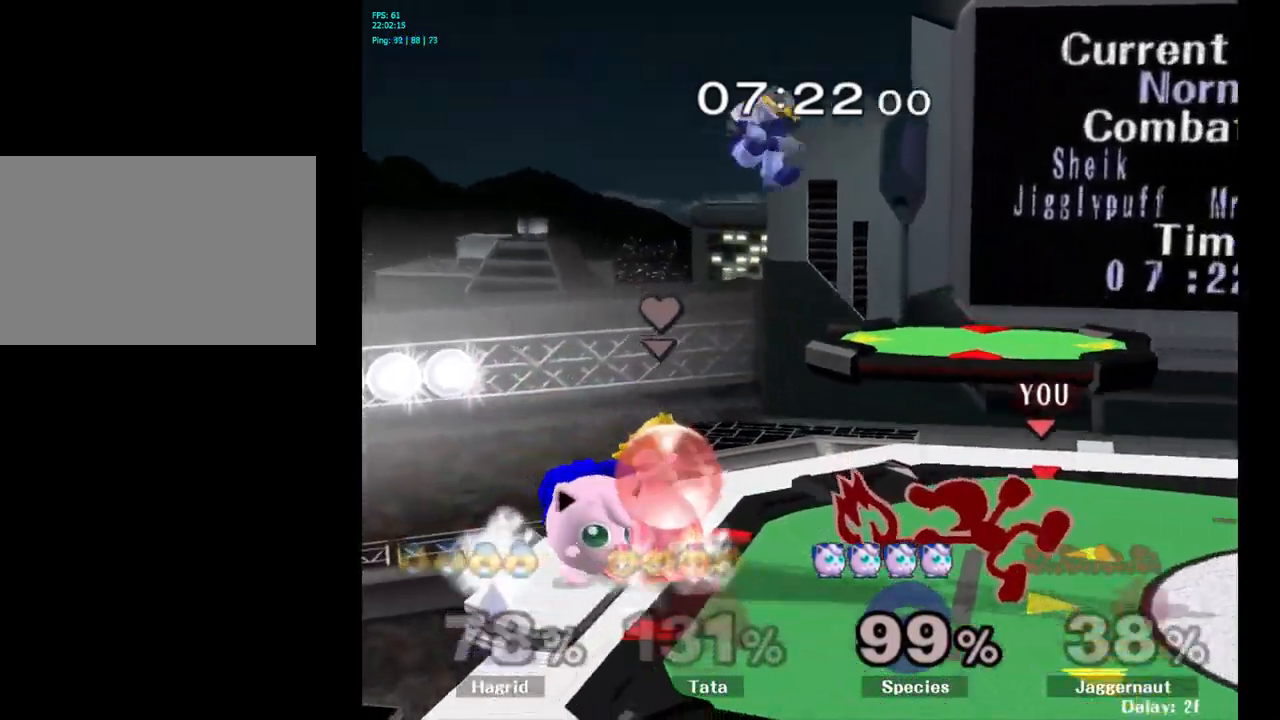
{"buttons": ["R1"], "left_stick": "center", "right_stick": "center", "events": [[350, "Y", "down"], [366, "left_stick", "down-right"], [416, "R1", "down"], [483, "Y", "up"], [500, "left_stick", "center"]]}
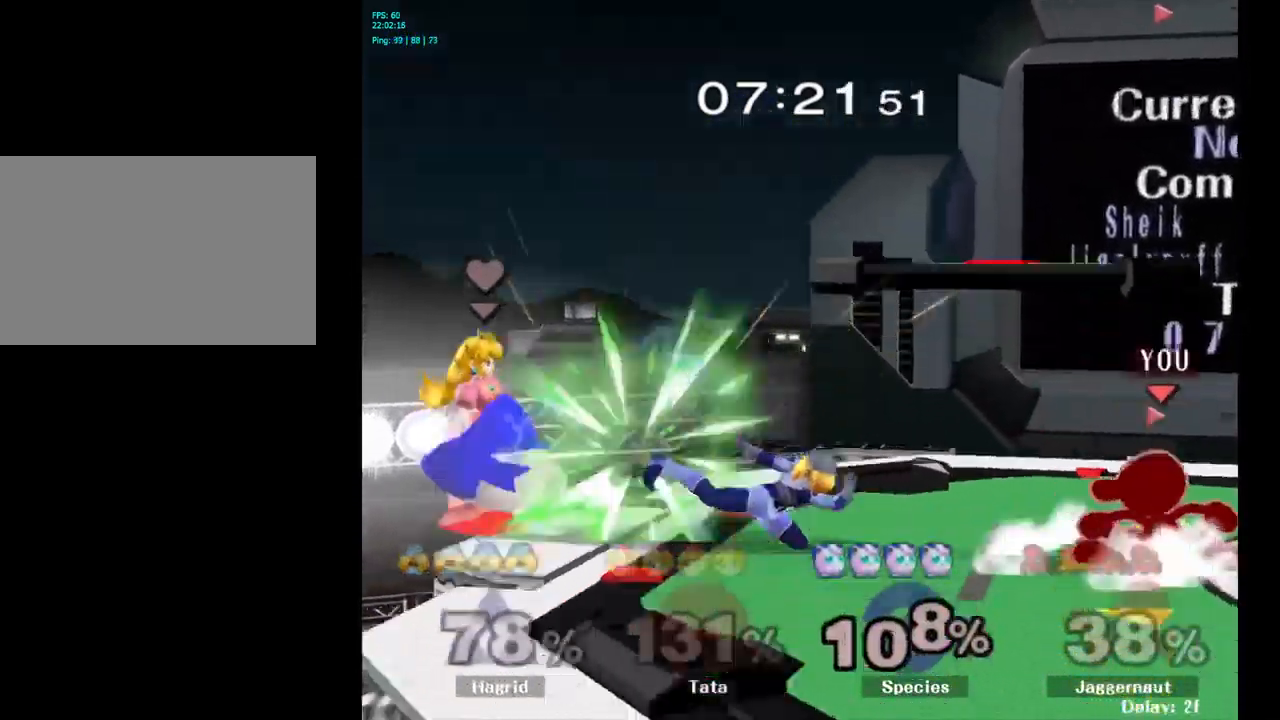
{"buttons": [], "left_stick": "left", "right_stick": "center", "events": [[33, "R1", "up"], [133, "Y", "down"], [133, "left_stick", "left"], [166, "Y", "up"], [250, "A", "down"], [350, "A", "up"]]}
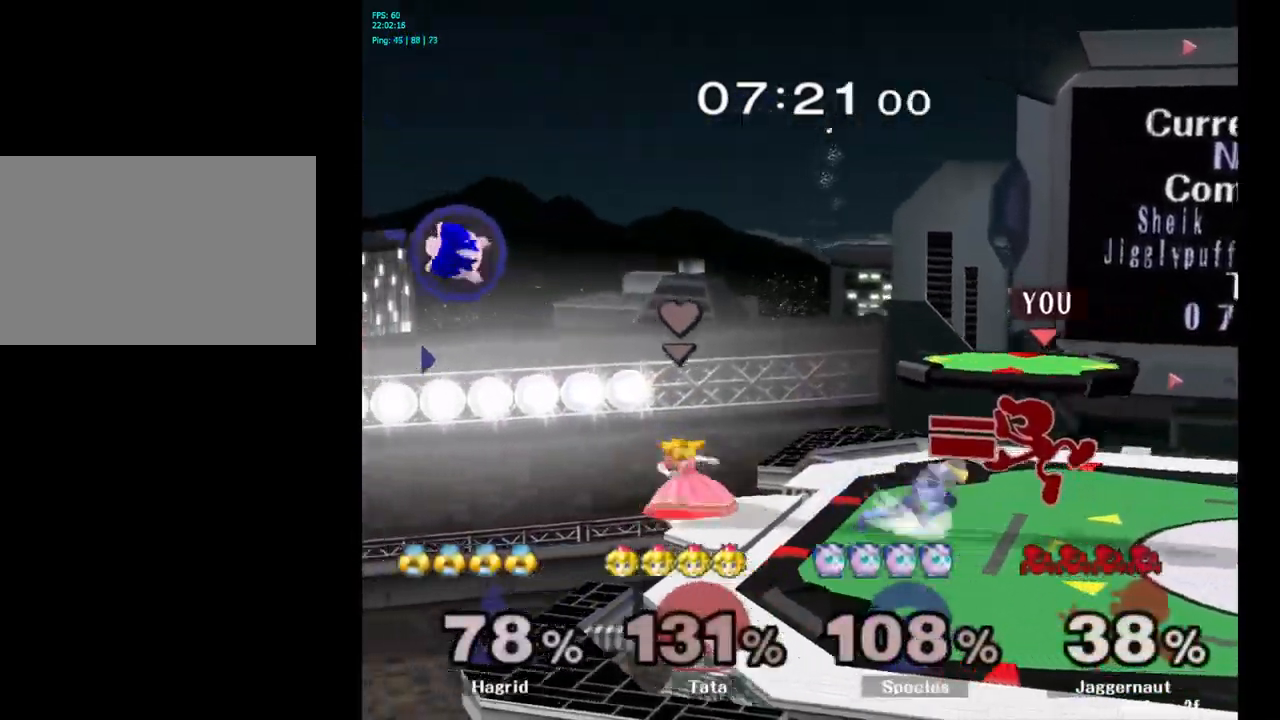
{"buttons": [], "left_stick": "center", "right_stick": "center", "events": [[200, "left_stick", "down"], [233, "R1", "down"], [366, "left_stick", "center"], [383, "R1", "up"]]}
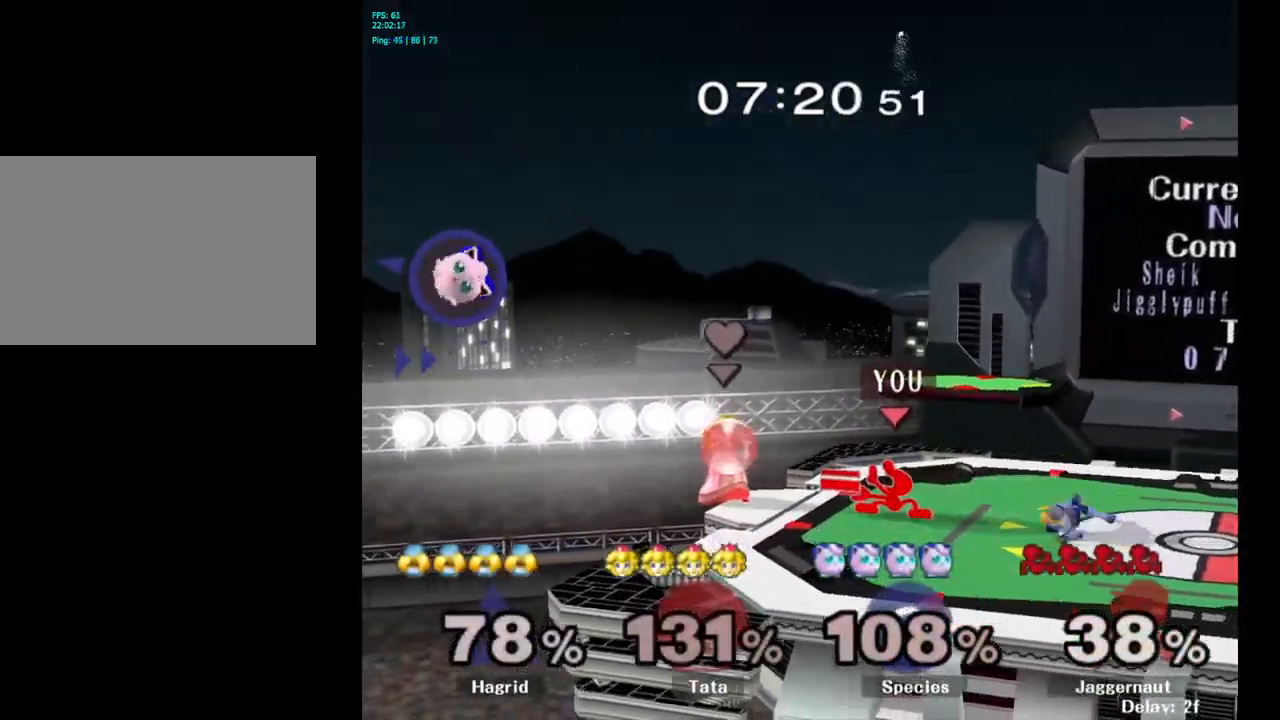
{"buttons": [], "left_stick": "right", "right_stick": "center", "events": [[83, "Y", "down"], [116, "Y", "up"], [116, "left_stick", "right"], [233, "A", "down"], [300, "A", "up"]]}
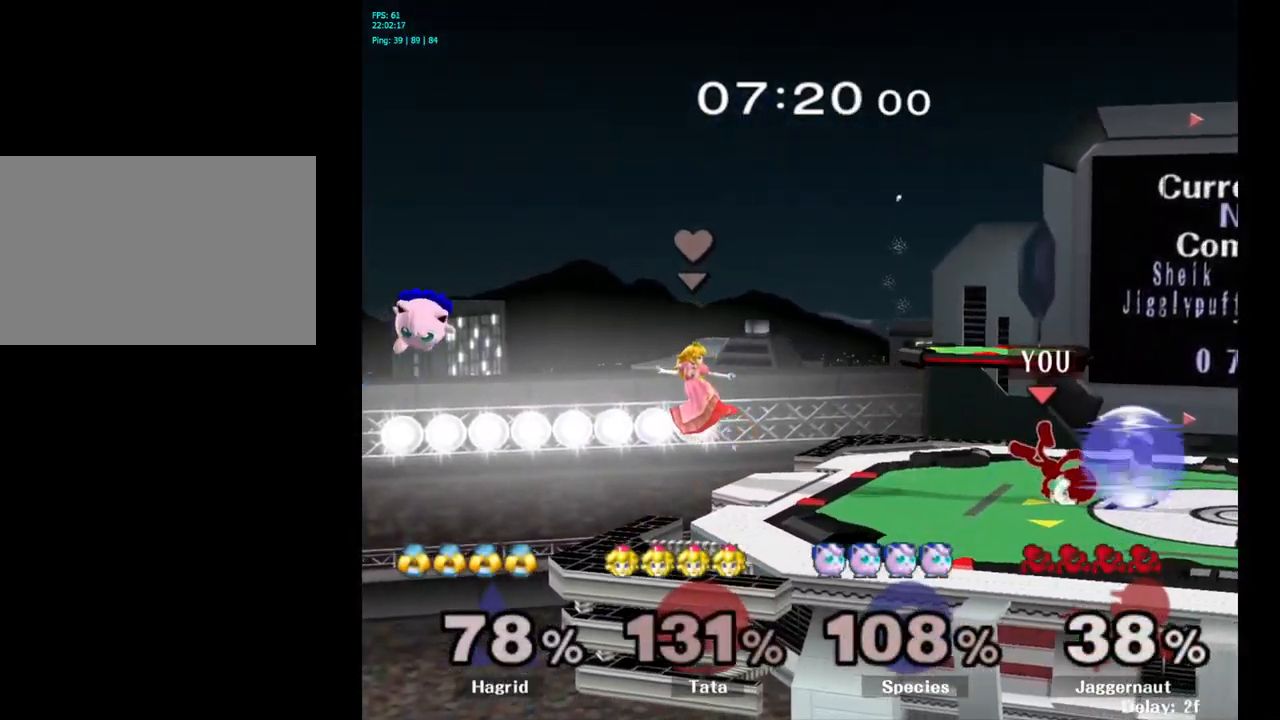
{"buttons": ["A"], "left_stick": "center", "right_stick": "center", "events": [[216, "left_stick", "center"], [466, "A", "down"]]}
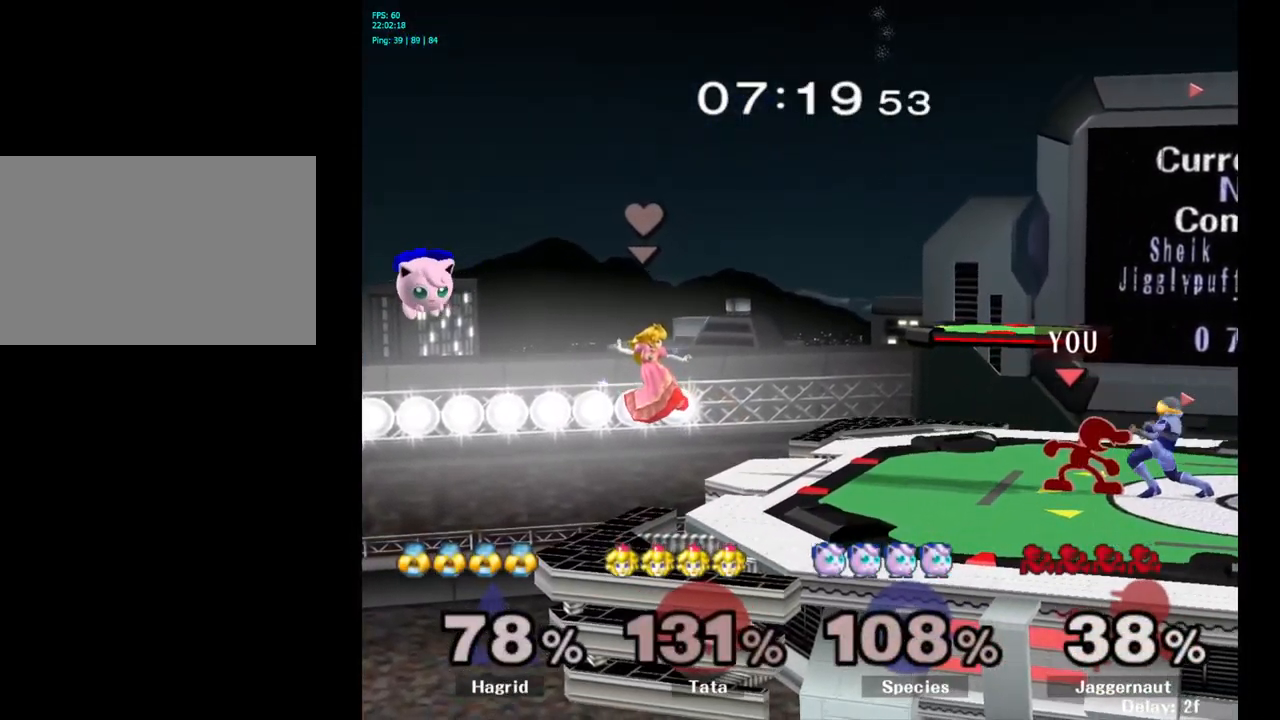
{"buttons": [], "left_stick": "left", "right_stick": "center", "events": [[33, "A", "up"], [66, "R1", "down"], [200, "left_stick", "left"], [350, "R1", "up"]]}
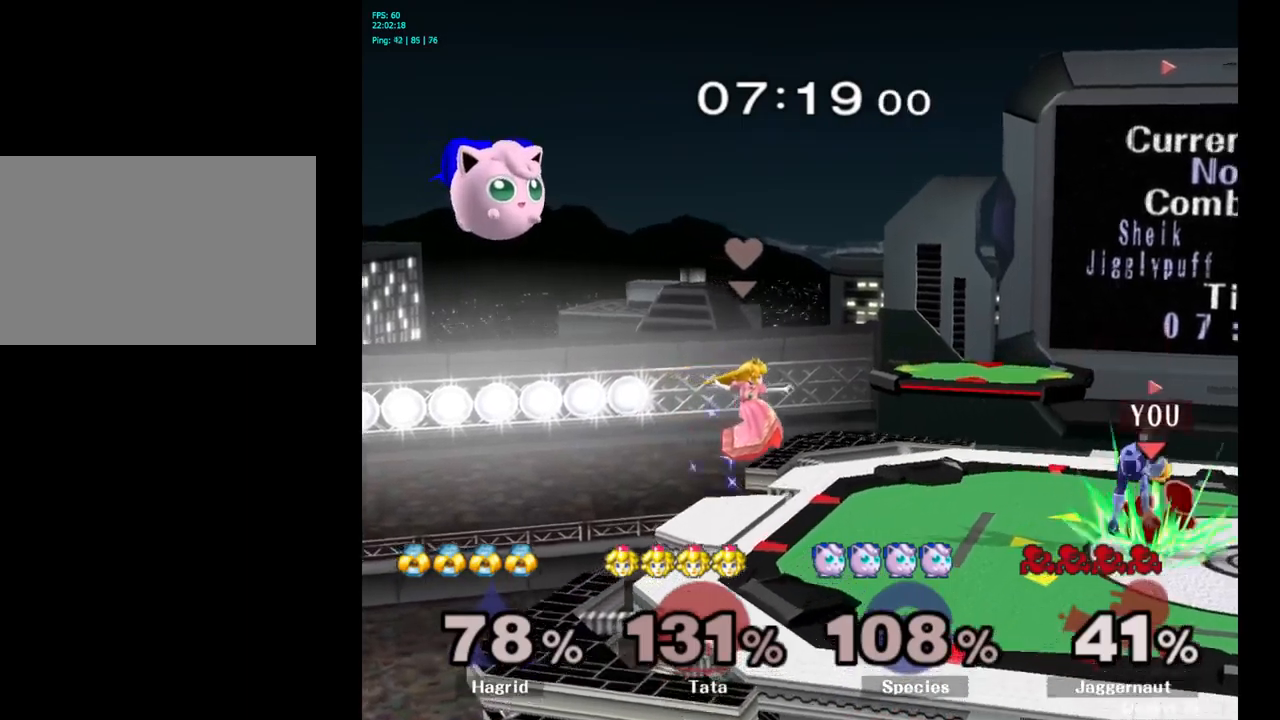
{"buttons": [], "left_stick": "down-right", "right_stick": "center", "events": [[100, "left_stick", "down-left"], [483, "left_stick", "down-right"]]}
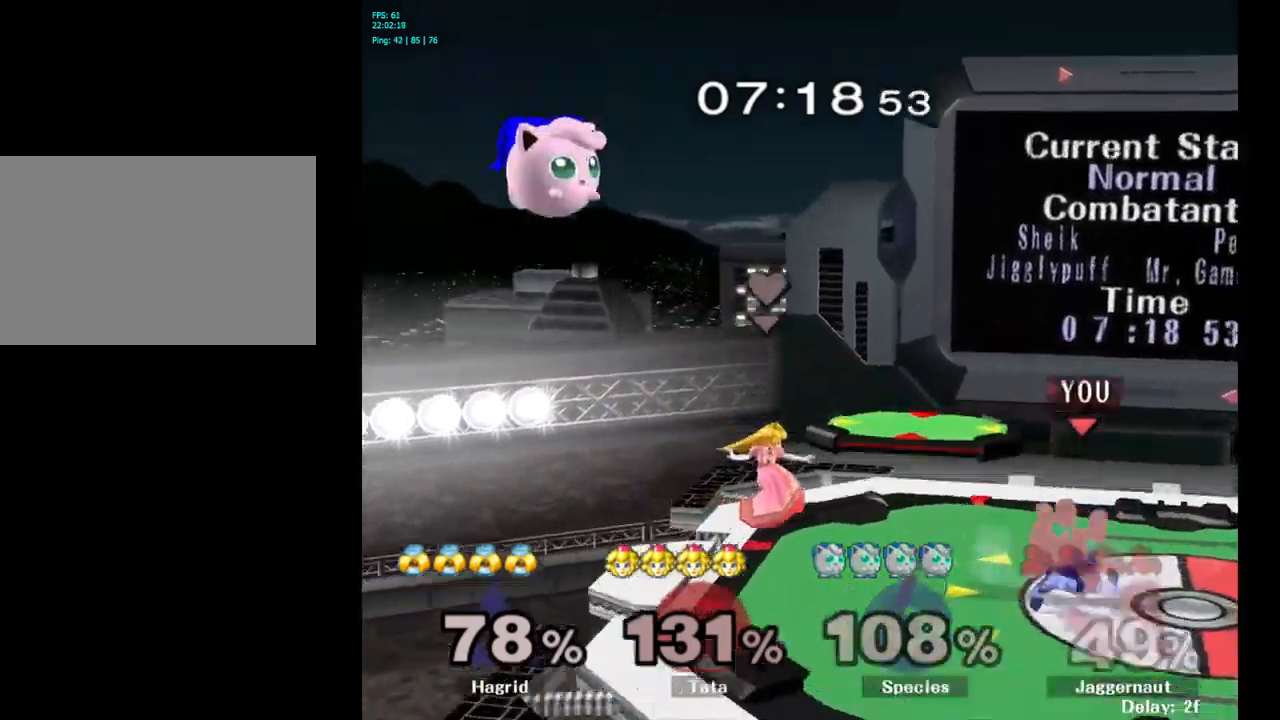
{"buttons": ["R1"], "left_stick": "right", "right_stick": "center", "events": [[17, "left_stick", "right"], [483, "R1", "down"]]}
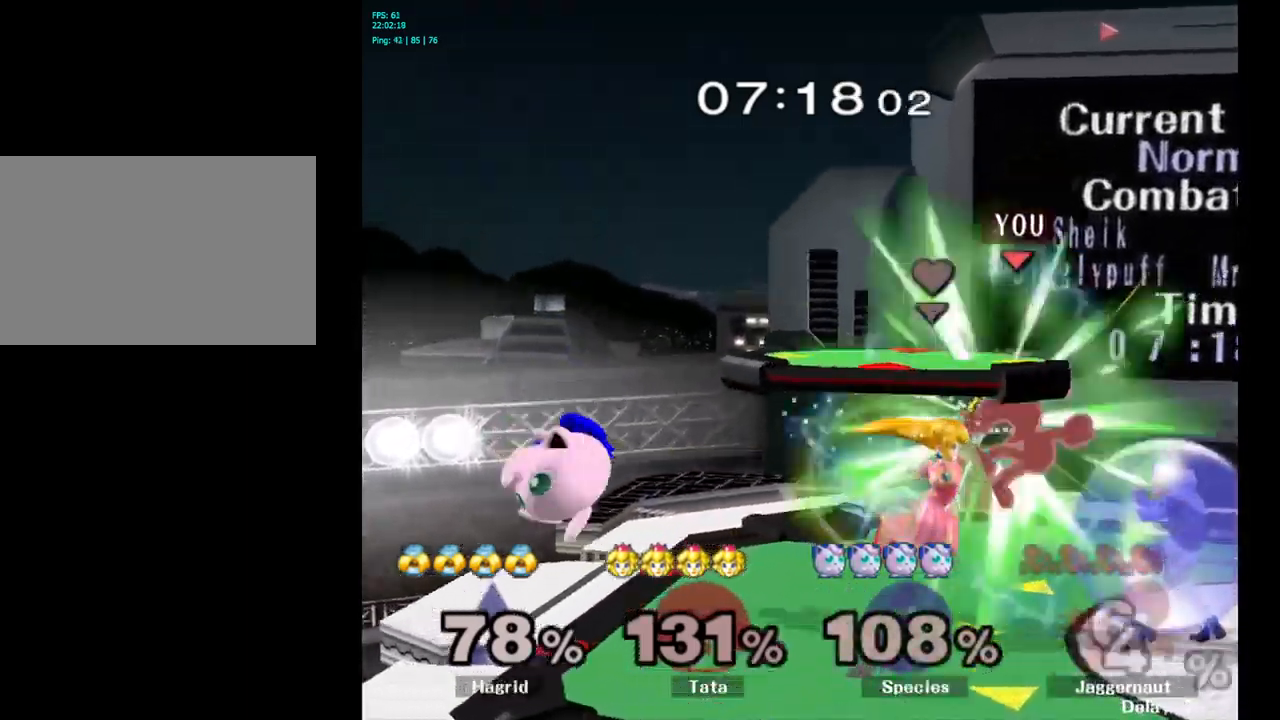
{"buttons": [], "left_stick": "center", "right_stick": "center", "events": [[233, "R1", "up"], [383, "left_stick", "center"]]}
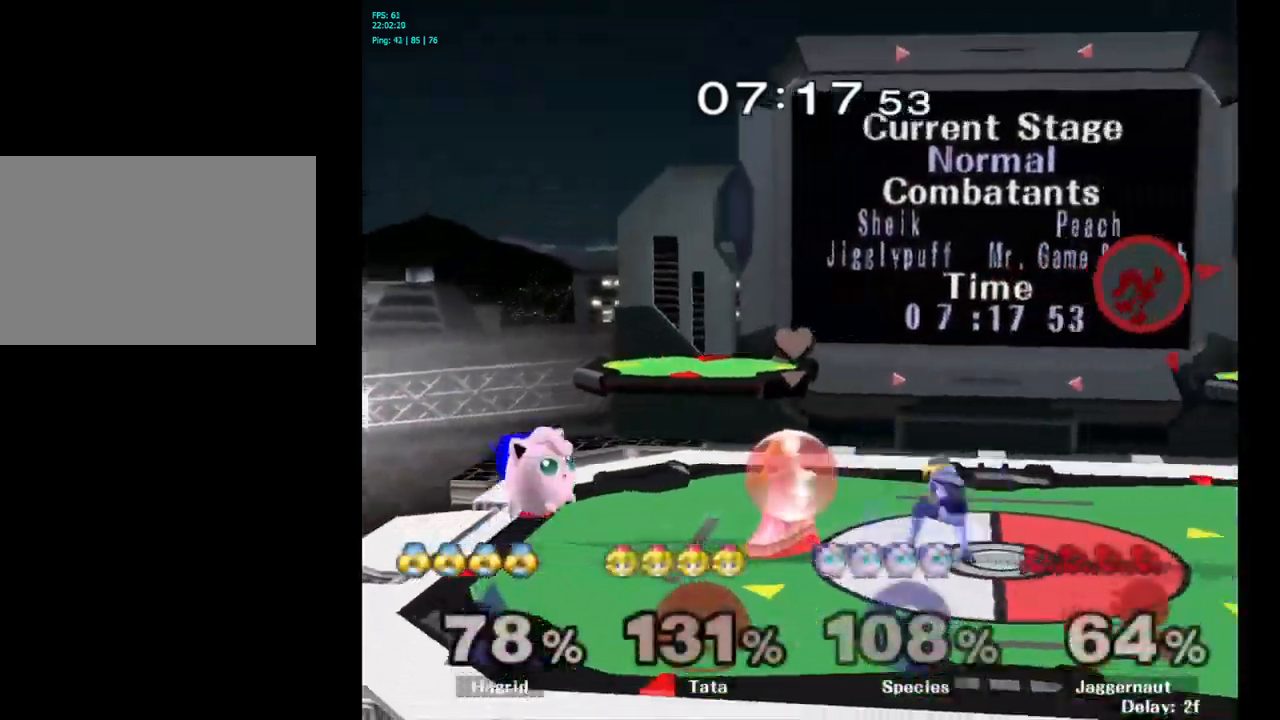
{"buttons": [], "left_stick": "left", "right_stick": "center", "events": [[67, "left_stick", "left"], [183, "left_stick", "center"], [283, "left_stick", "left"]]}
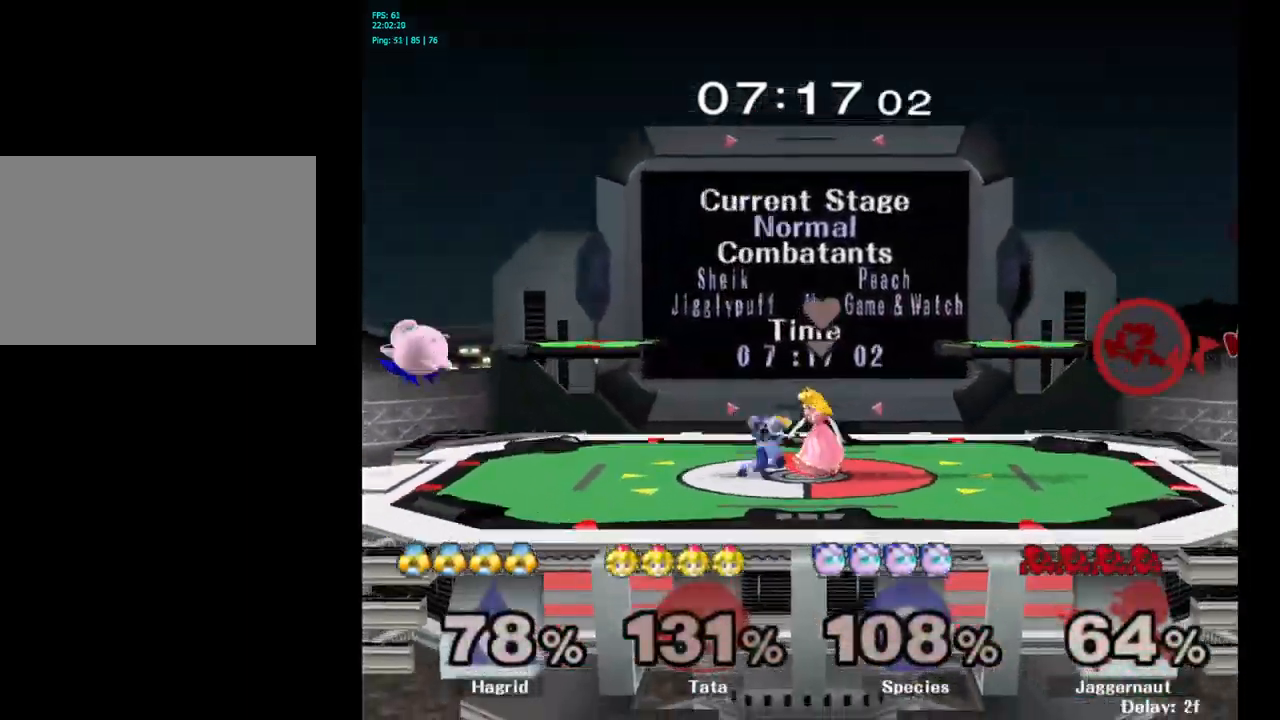
{"buttons": [], "left_stick": "center", "right_stick": "center", "events": [[150, "left_stick", "center"]]}
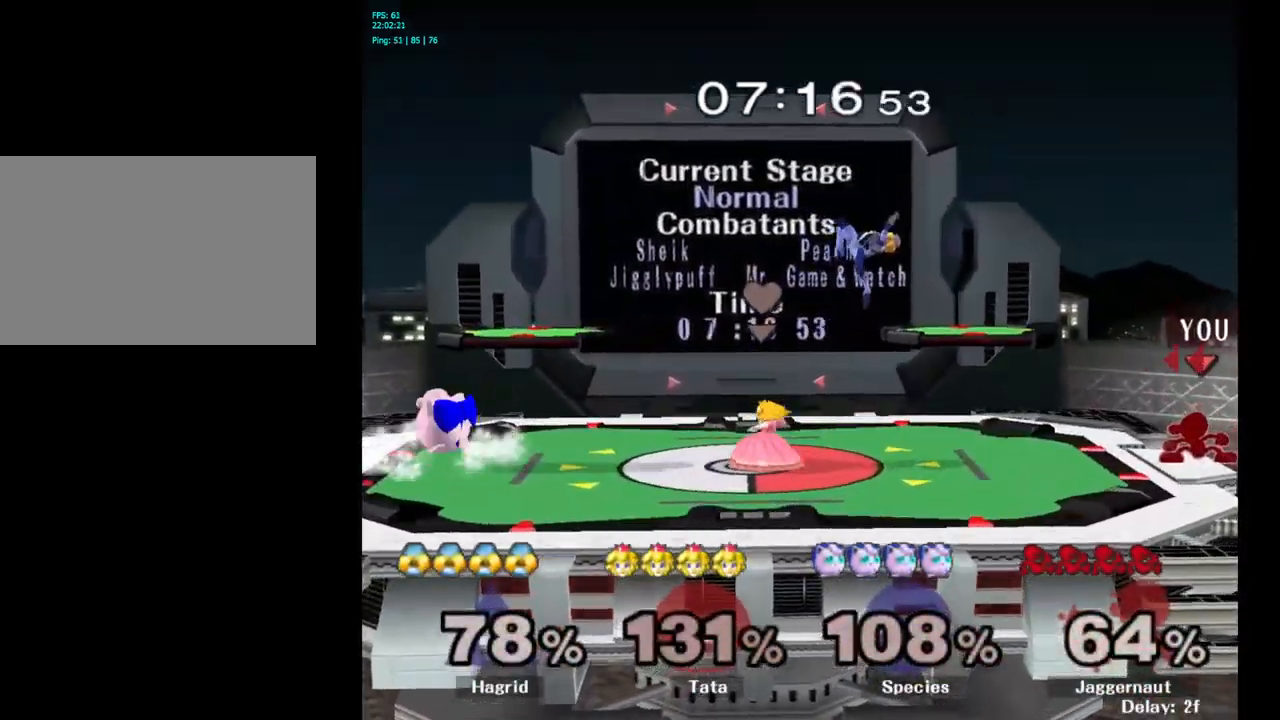
{"buttons": [], "left_stick": "left", "right_stick": "center", "events": [[317, "left_stick", "left"]]}
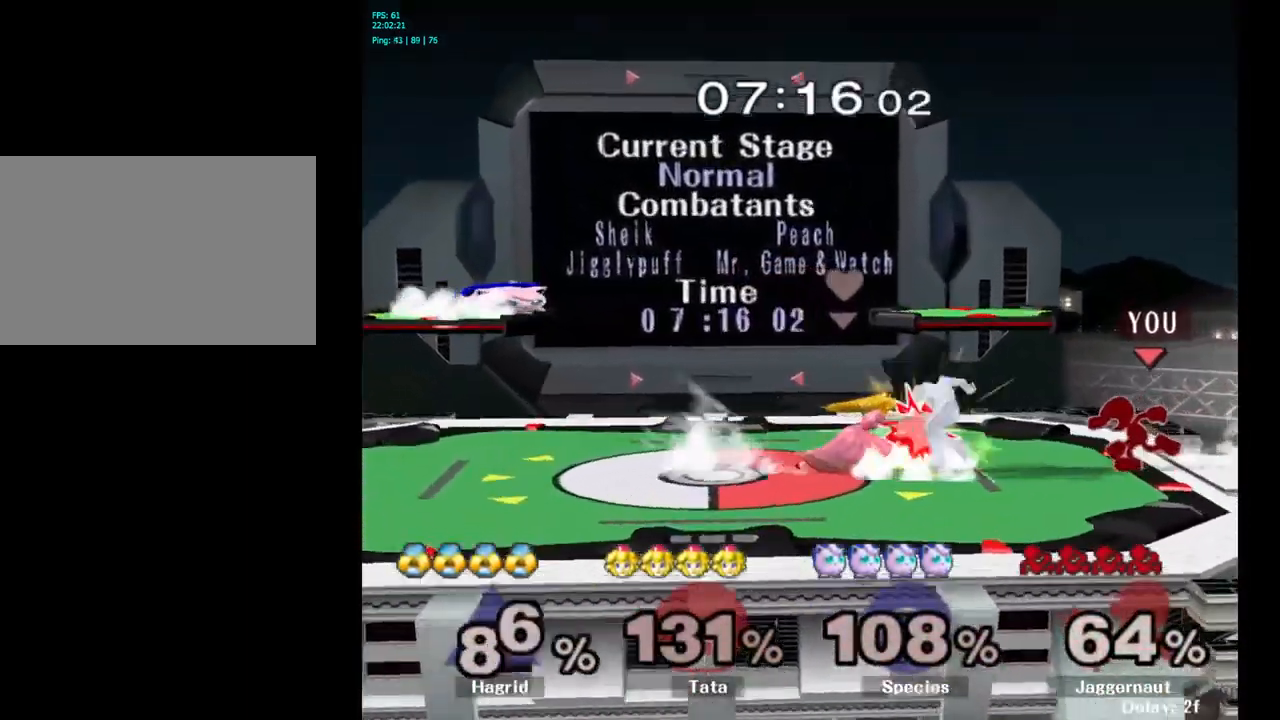
{"buttons": ["A"], "left_stick": "center", "right_stick": "center", "events": [[33, "Y", "down"], [33, "left_stick", "down-right"], [83, "R1", "down"], [183, "Y", "up"], [217, "R1", "up"], [217, "left_stick", "center"], [500, "A", "down"]]}
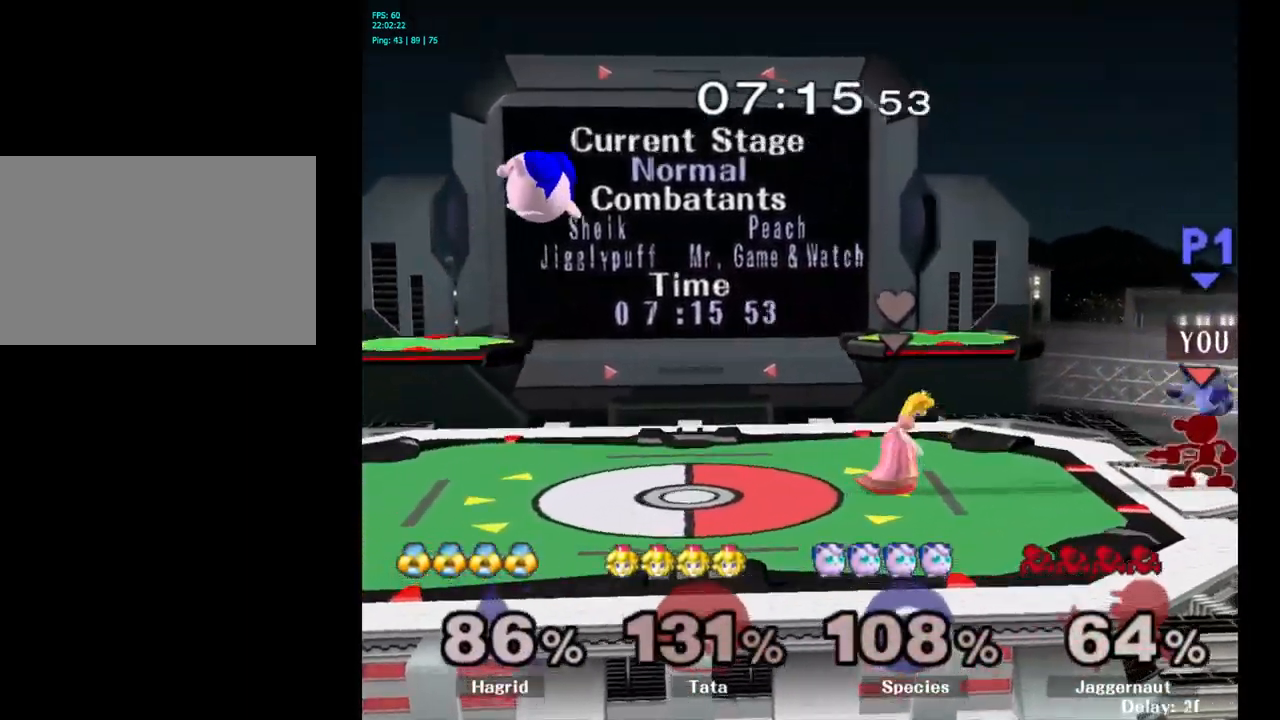
{"buttons": [], "left_stick": "left", "right_stick": "center", "events": [[117, "A", "up"], [367, "left_stick", "left"]]}
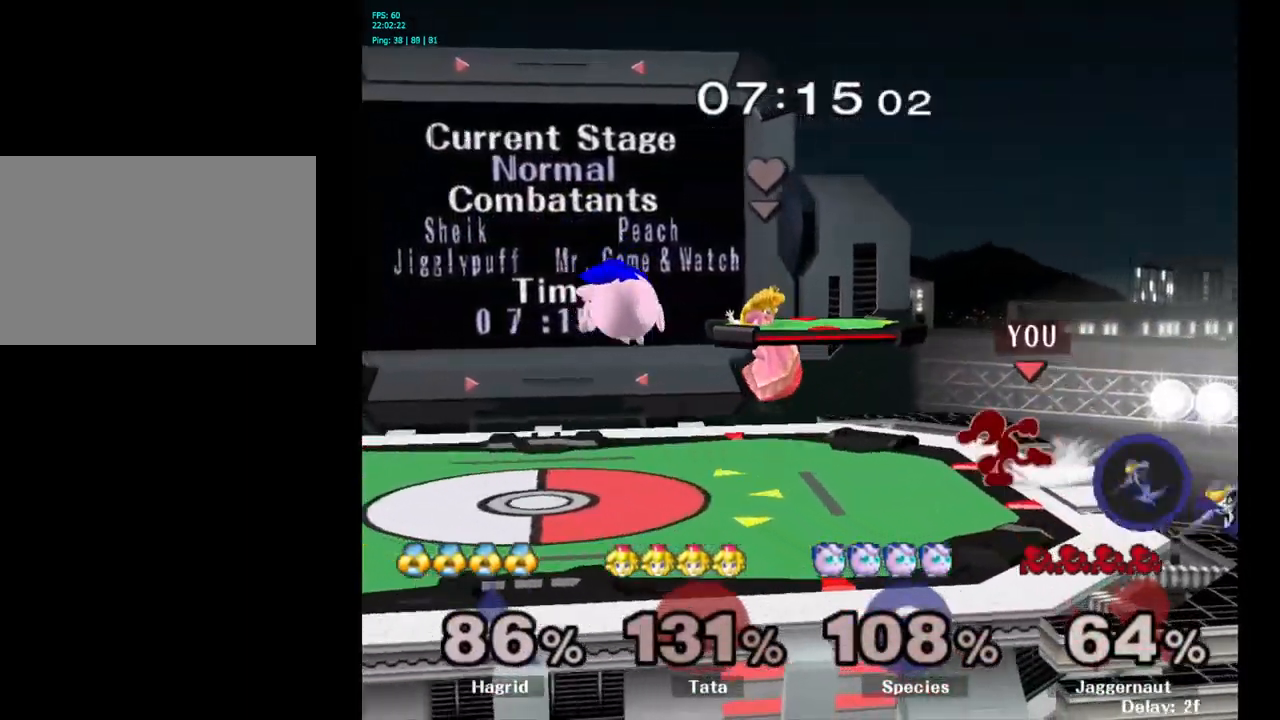
{"buttons": [], "left_stick": "center", "right_stick": "center", "events": [[83, "left_stick", "right"], [100, "Y", "down"], [150, "Y", "up"], [233, "A", "down"], [317, "A", "up"], [333, "left_stick", "up-right"], [500, "left_stick", "center"]]}
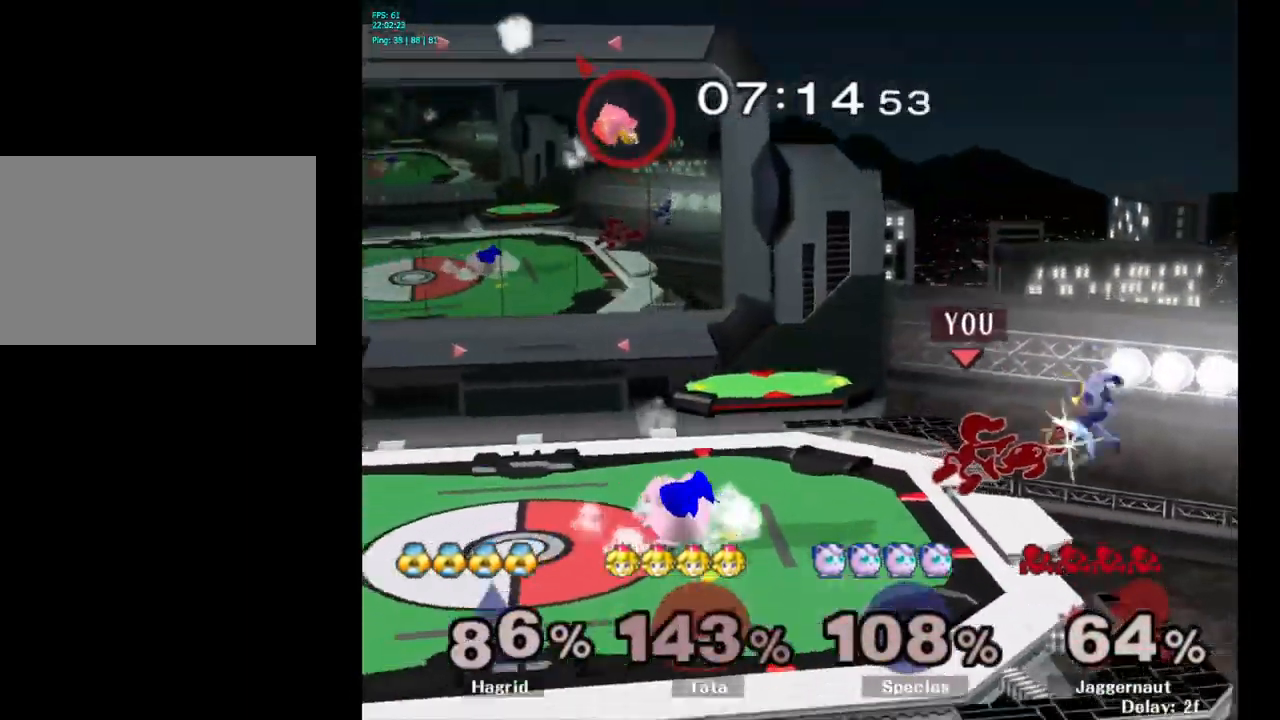
{"buttons": [], "left_stick": "center", "right_stick": "center", "events": [[100, "left_stick", "left"], [150, "R1", "down"], [200, "left_stick", "down-left"], [317, "R1", "up"], [350, "left_stick", "center"]]}
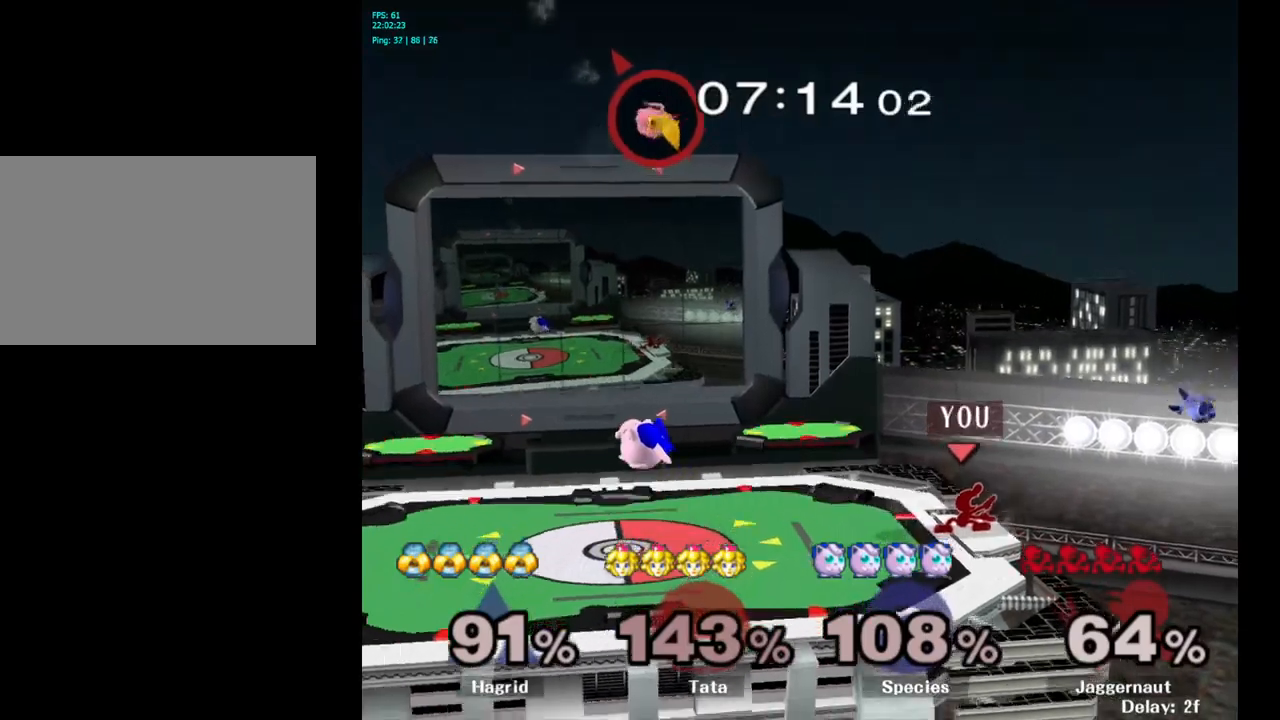
{"buttons": [], "left_stick": "left", "right_stick": "center", "events": [[50, "left_stick", "left"]]}
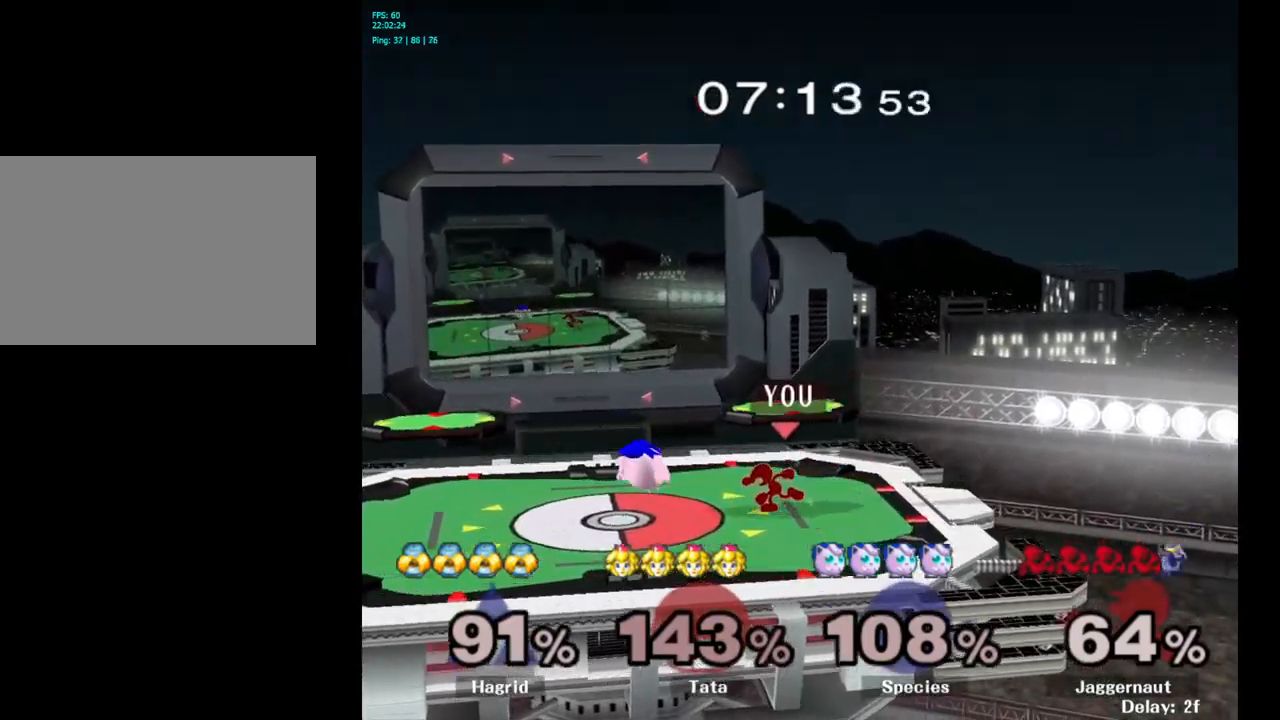
{"buttons": [], "left_stick": "down", "right_stick": "center", "events": [[50, "Y", "down"], [100, "Y", "up"], [134, "left_stick", "center"], [184, "A", "down"], [234, "A", "up"], [467, "left_stick", "down"]]}